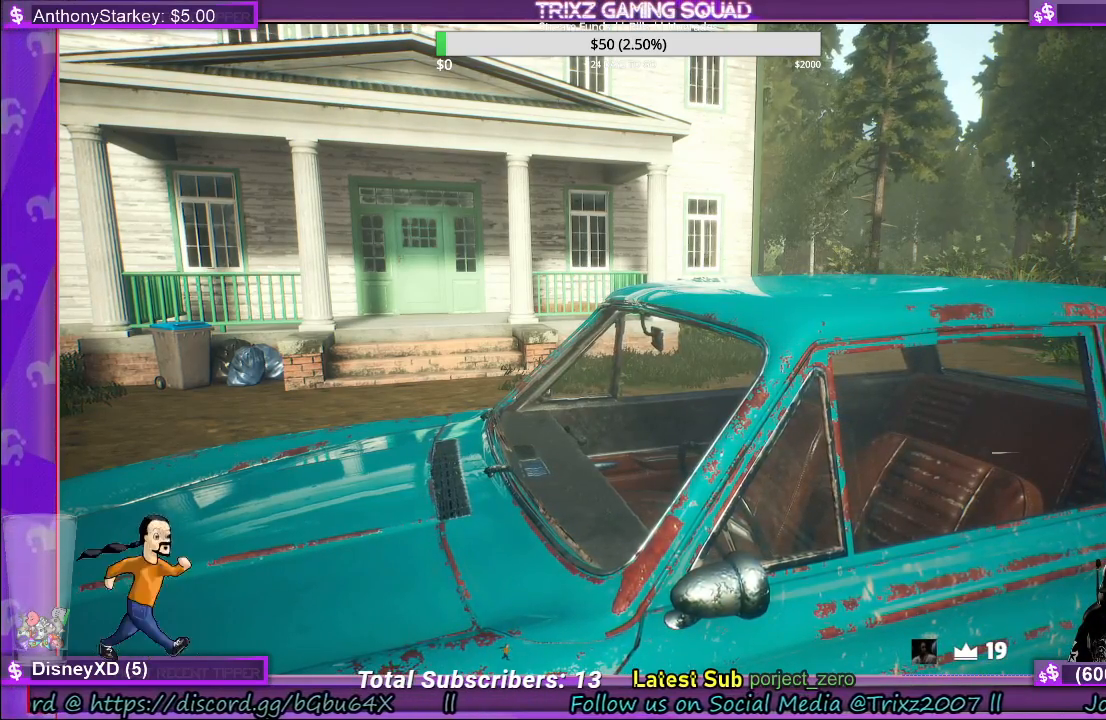
Gameplay with keyboard and mouse; each line is a JSON object with the keys and mouse buttons held at the frame after it. "events" lists presses ("down") and releases ("up") of "a", "ctrl", "d", "e", "f", "q", "r", "s", "shift", "space", "tab", "w", "mouse_left", "mouse_wheel", "mouse_right", "mouse_mb4" and "mouse_mb5" between this image and that frame as [ms after this image, input, new state], when the widget could be followed in between. "mouse_left", "mouse_wheel", "mouse_right", "mouse_mb4", "mouse_mb5" = the "left", "wheel", "right", "mb4", "mb5" buttons of the "mouse" list. No other keys are recorded. "wheel" means that the mouse wheel is clicked or scrolled. Mouse movement is not recorded.
{"keys": [], "mouse": [], "events": [[217, "mouse_left", "down"], [333, "mouse_left", "up"]]}
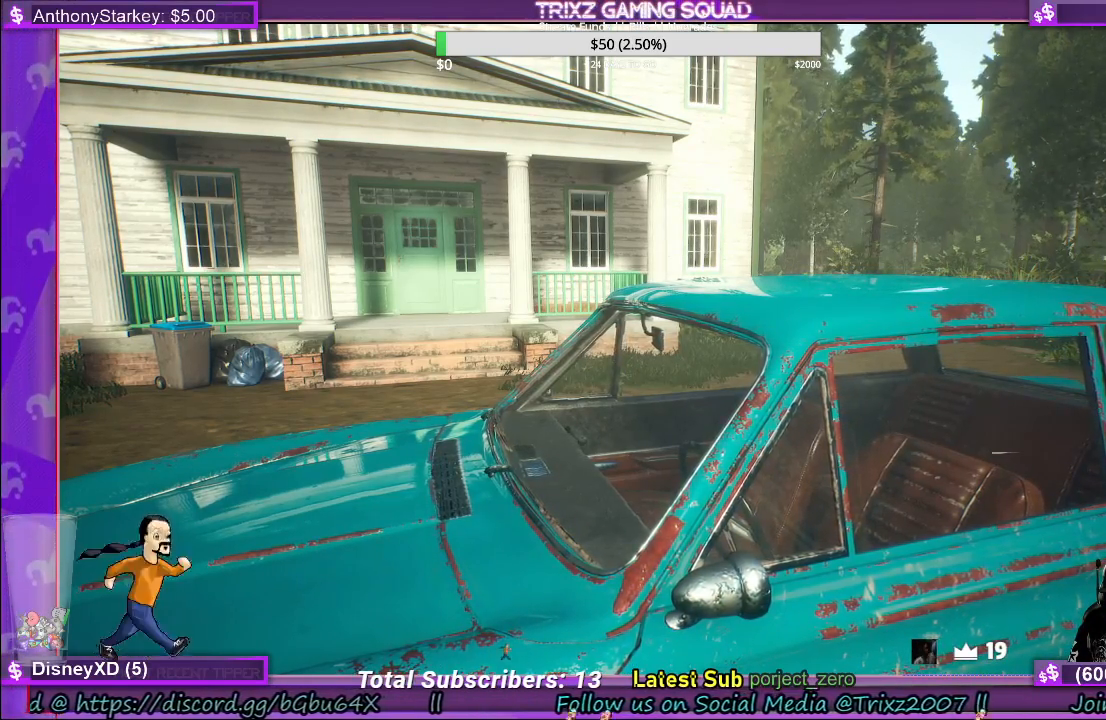
{"keys": [], "mouse": [], "events": []}
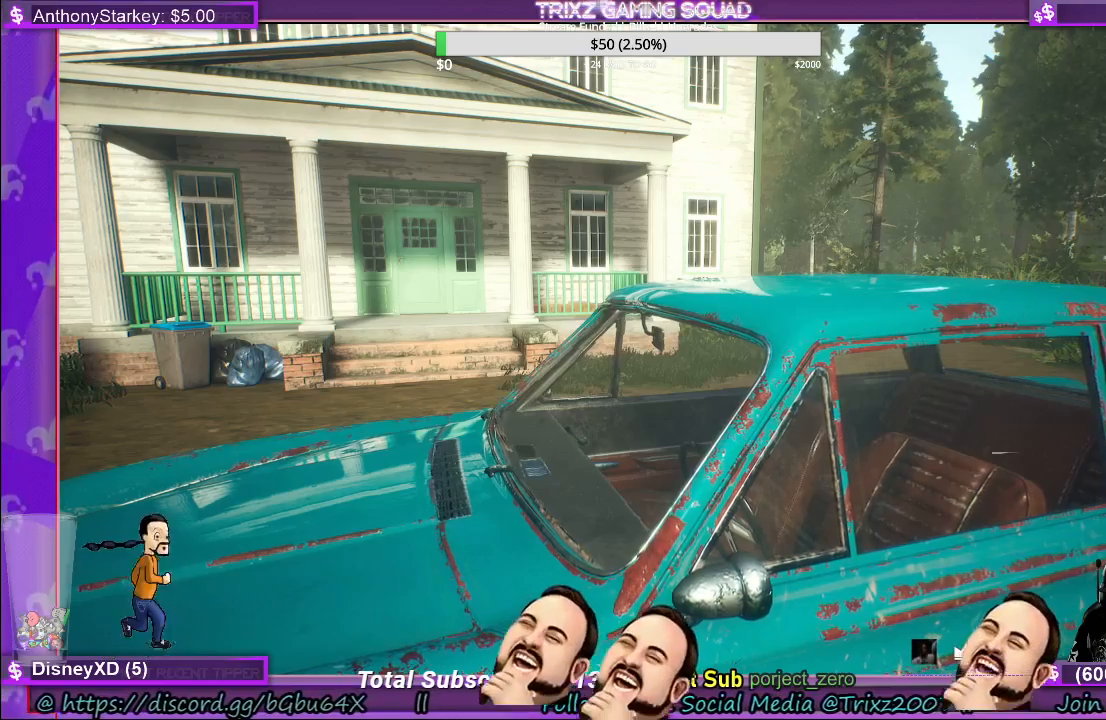
{"keys": [], "mouse": [], "events": []}
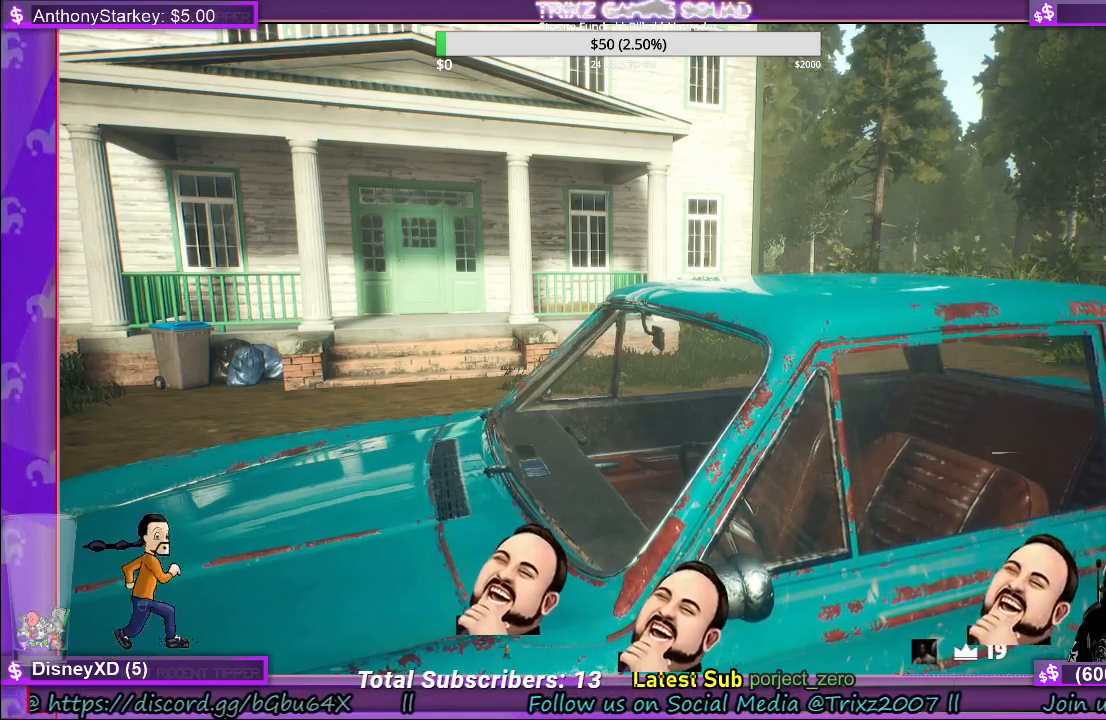
{"keys": [], "mouse": [], "events": []}
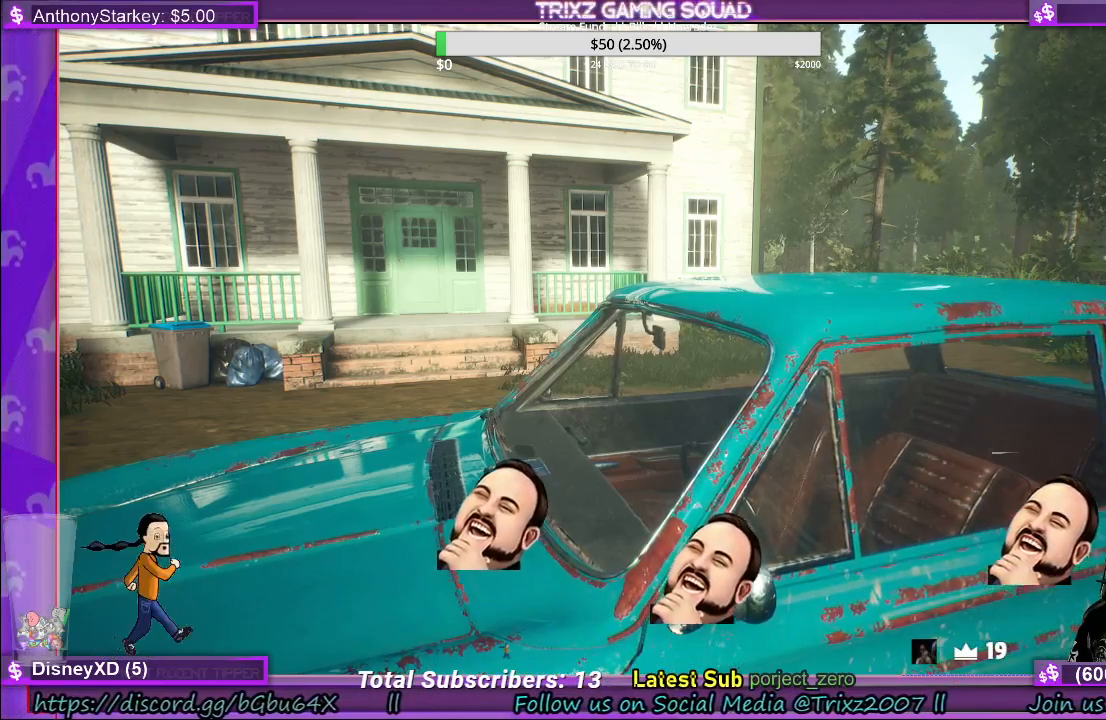
{"keys": [], "mouse": [], "events": []}
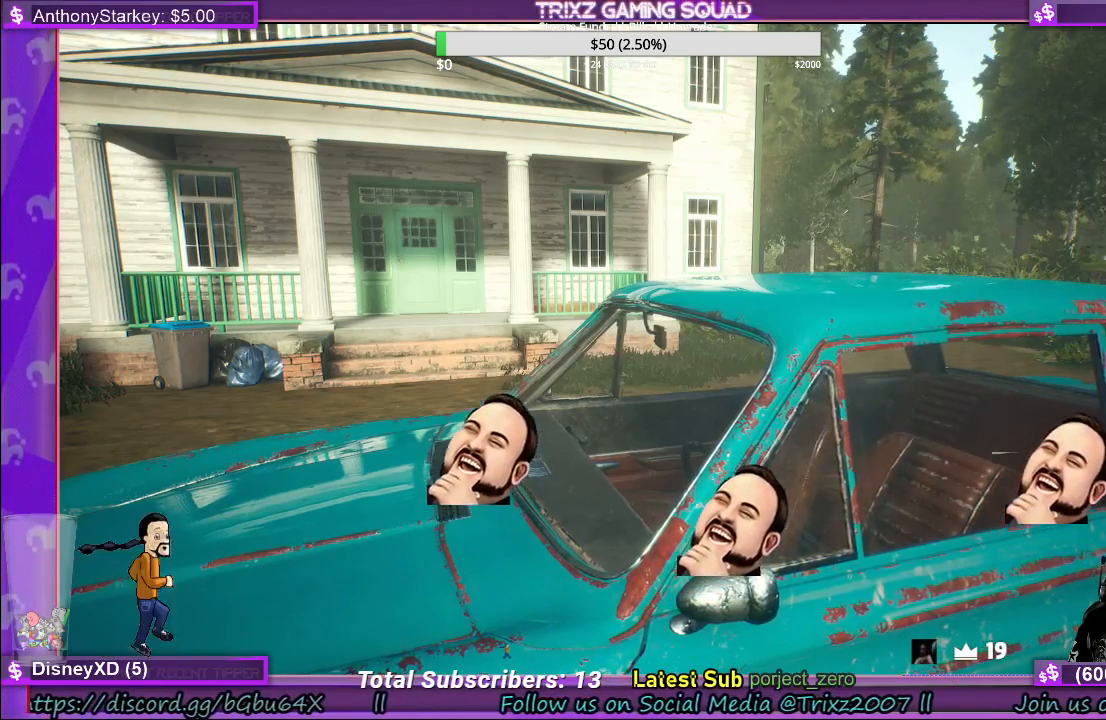
{"keys": [], "mouse": [], "events": []}
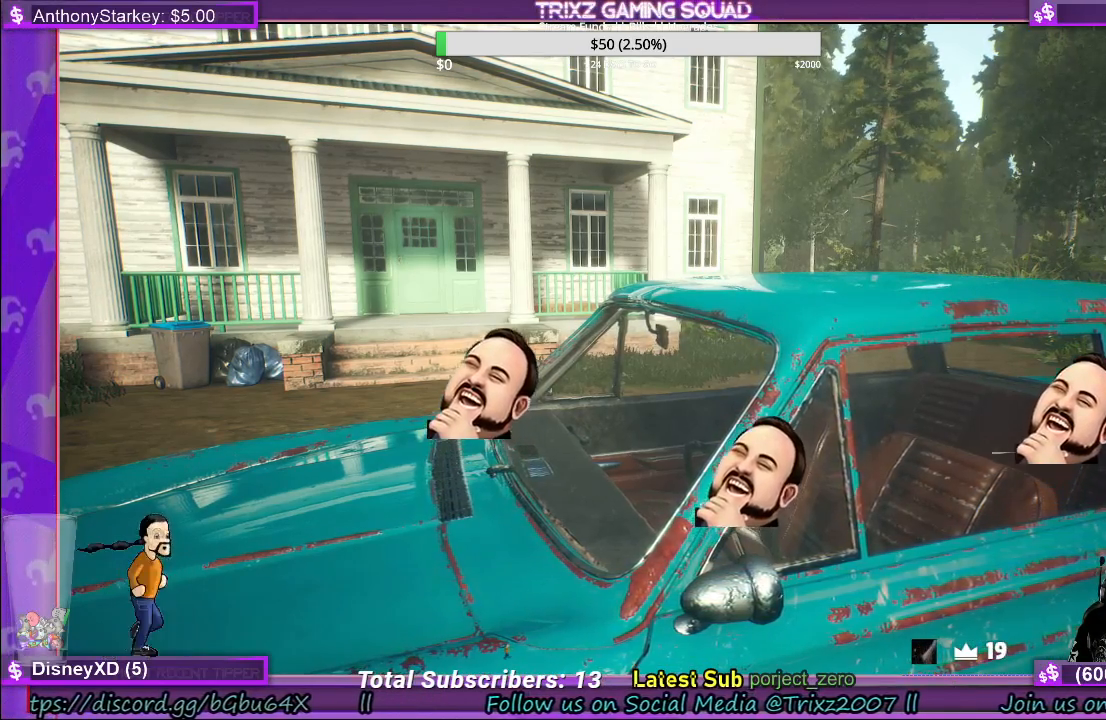
{"keys": [], "mouse": [], "events": [[117, "mouse_left", "down"], [233, "mouse_left", "up"]]}
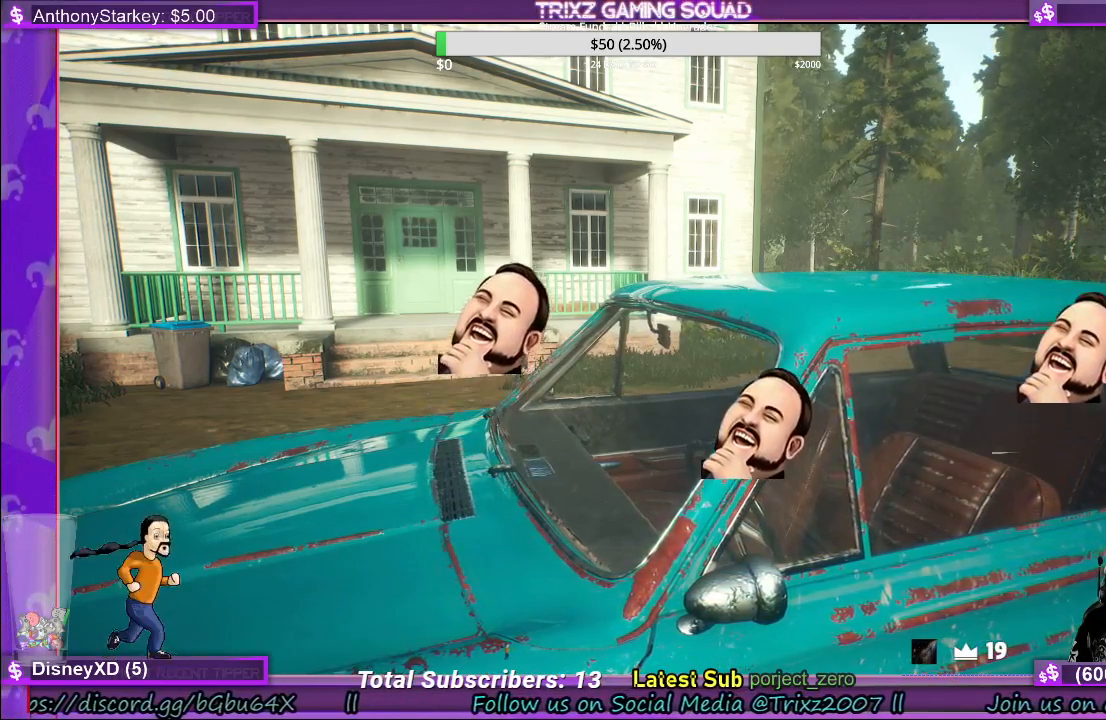
{"keys": ["s"], "mouse": [], "events": [[500, "s", "down"]]}
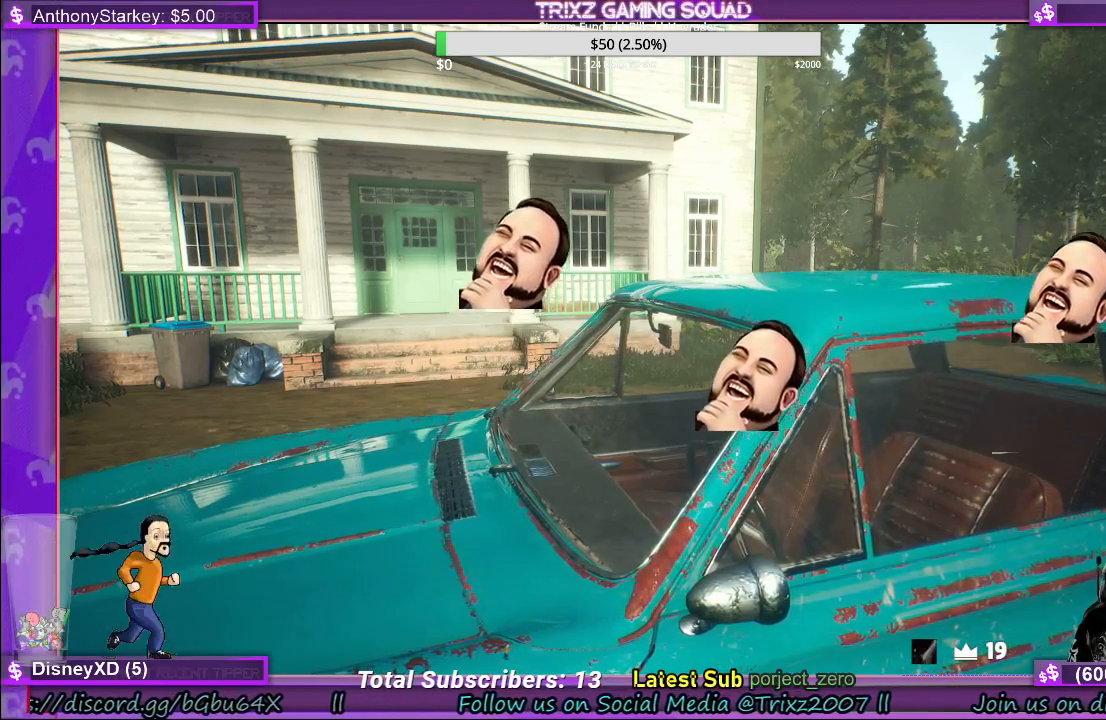
{"keys": [], "mouse": [], "events": [[67, "s", "up"]]}
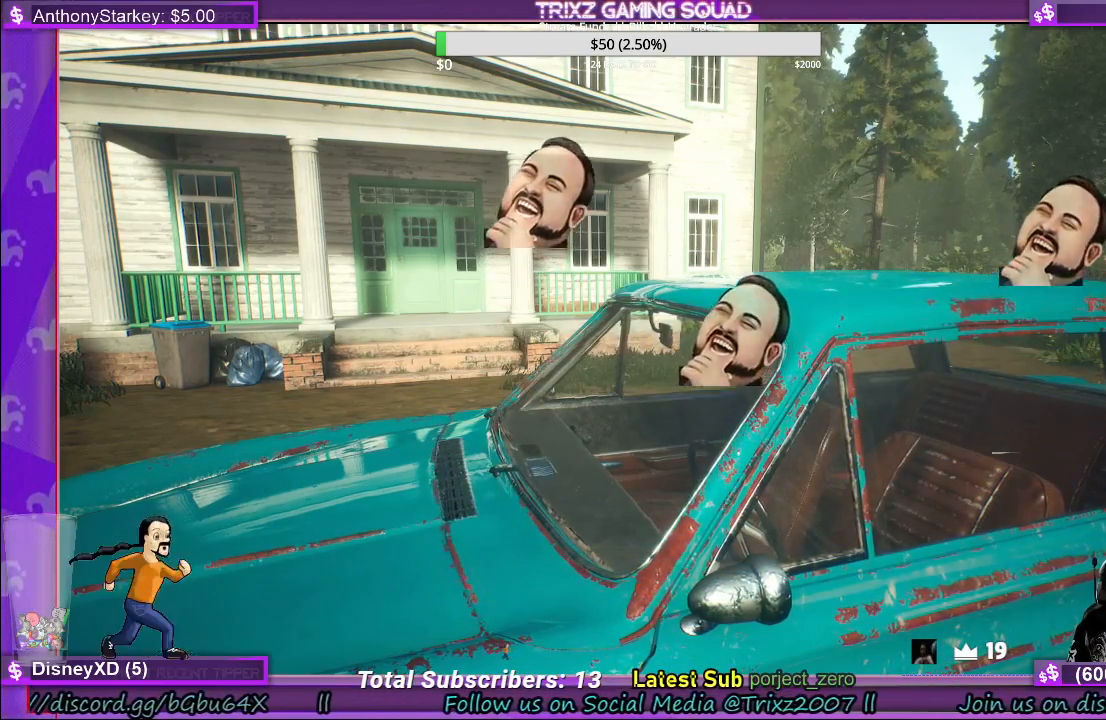
{"keys": [], "mouse": [], "events": [[267, "d", "down"], [333, "d", "up"]]}
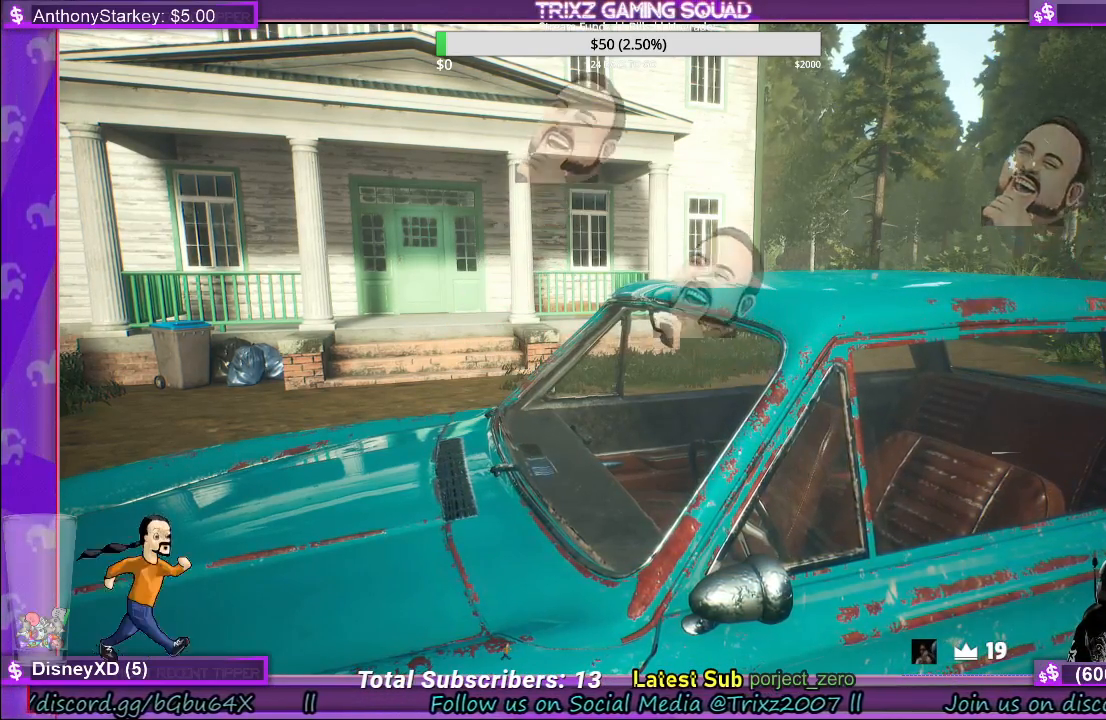
{"keys": [], "mouse": [], "events": [[17, "r", "down"], [83, "r", "up"], [233, "w", "down"], [283, "w", "up"], [367, "space", "down"], [433, "space", "up"]]}
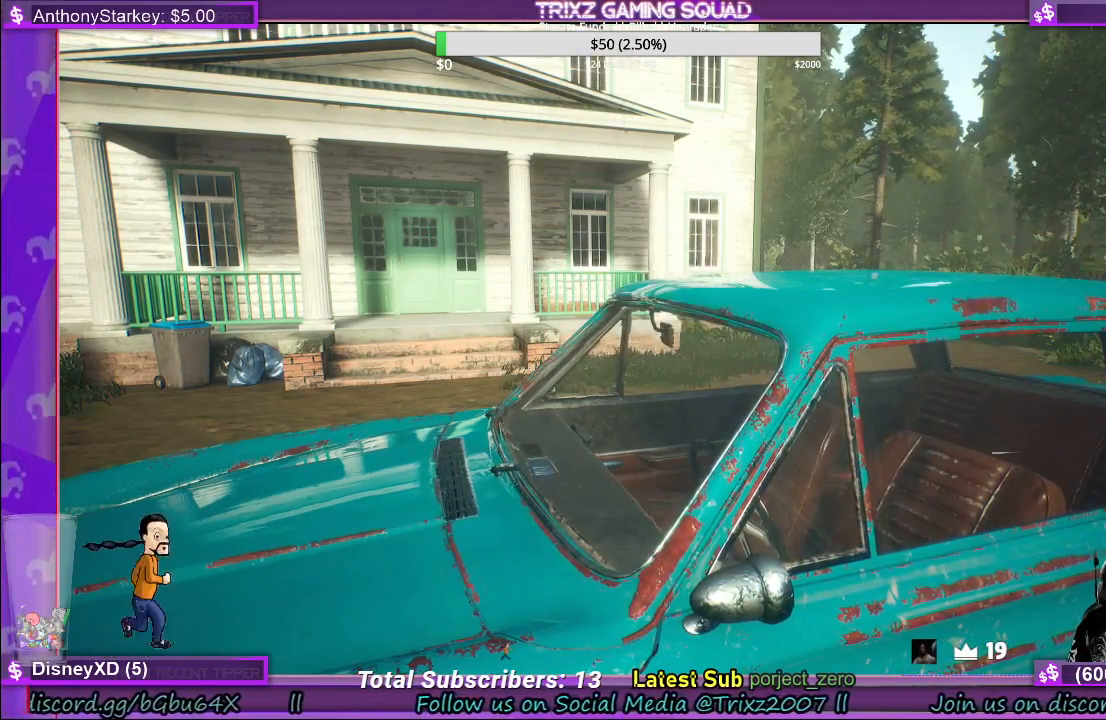
{"keys": ["s"], "mouse": [], "events": [[133, "a", "down"], [200, "a", "up"], [333, "e", "down"], [417, "e", "up"], [433, "s", "down"]]}
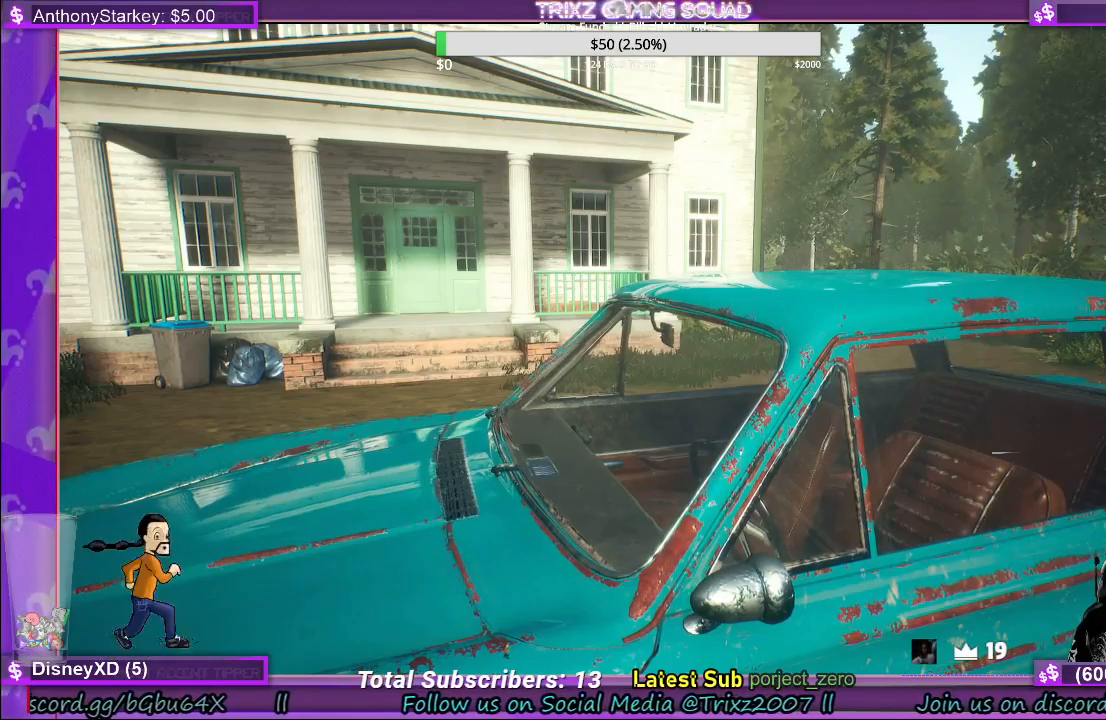
{"keys": [], "mouse": [], "events": [[17, "s", "up"]]}
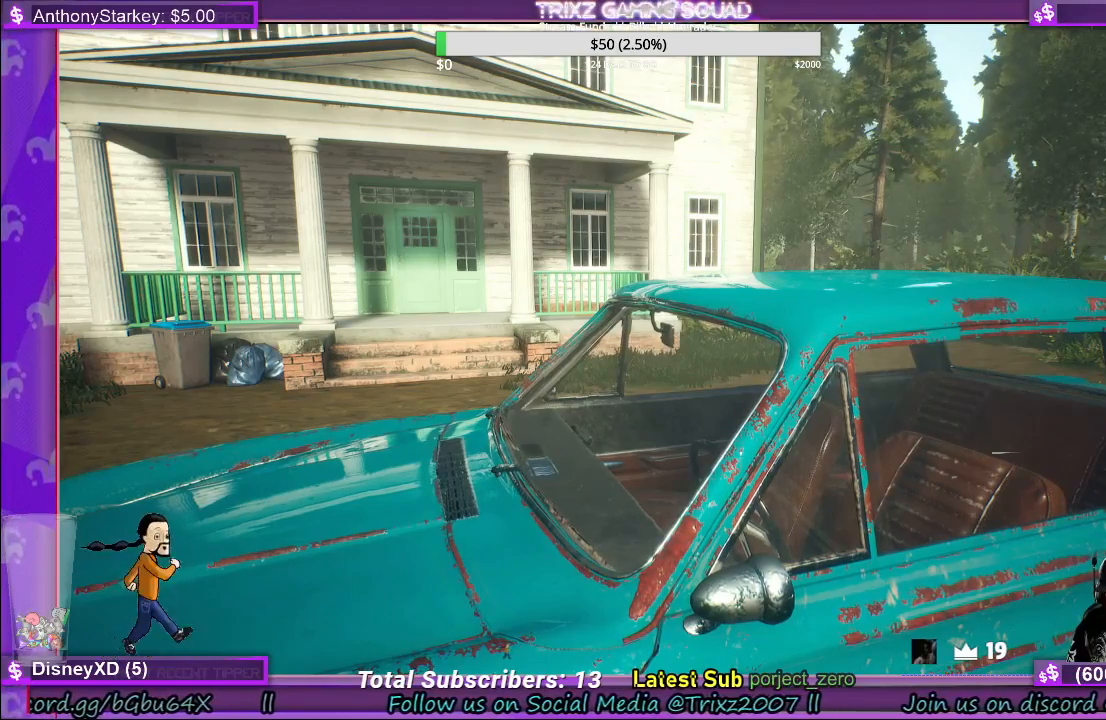
{"keys": [], "mouse": [], "events": []}
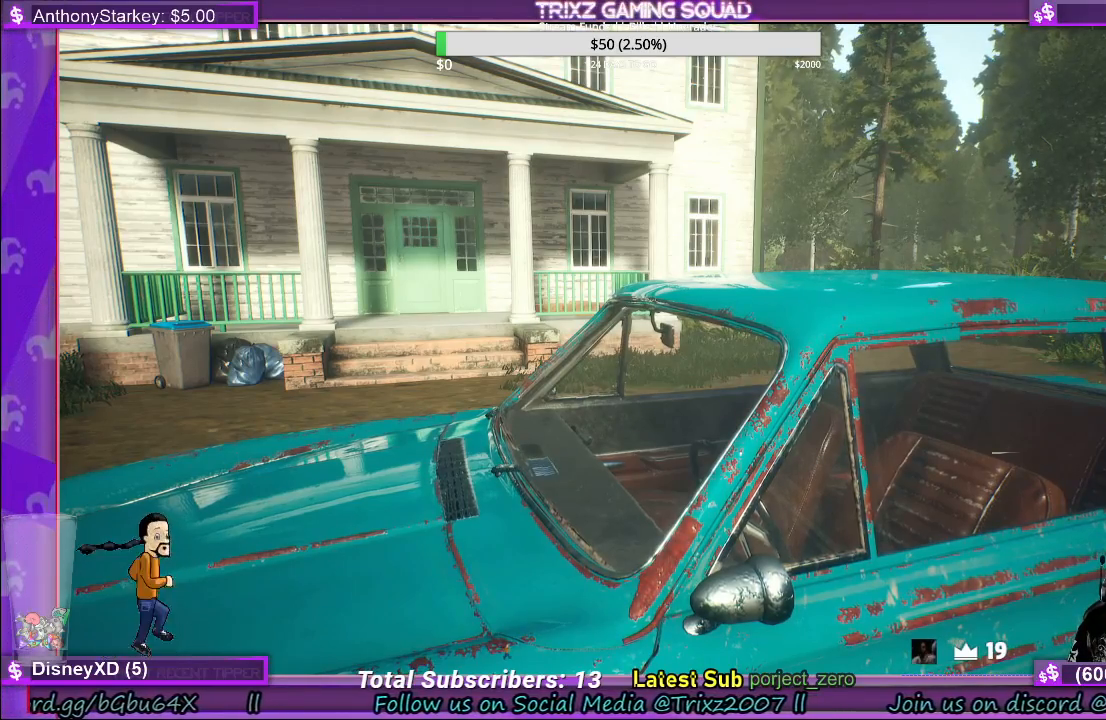
{"keys": [], "mouse": [], "events": [[367, "mouse_left", "down"], [467, "mouse_left", "up"]]}
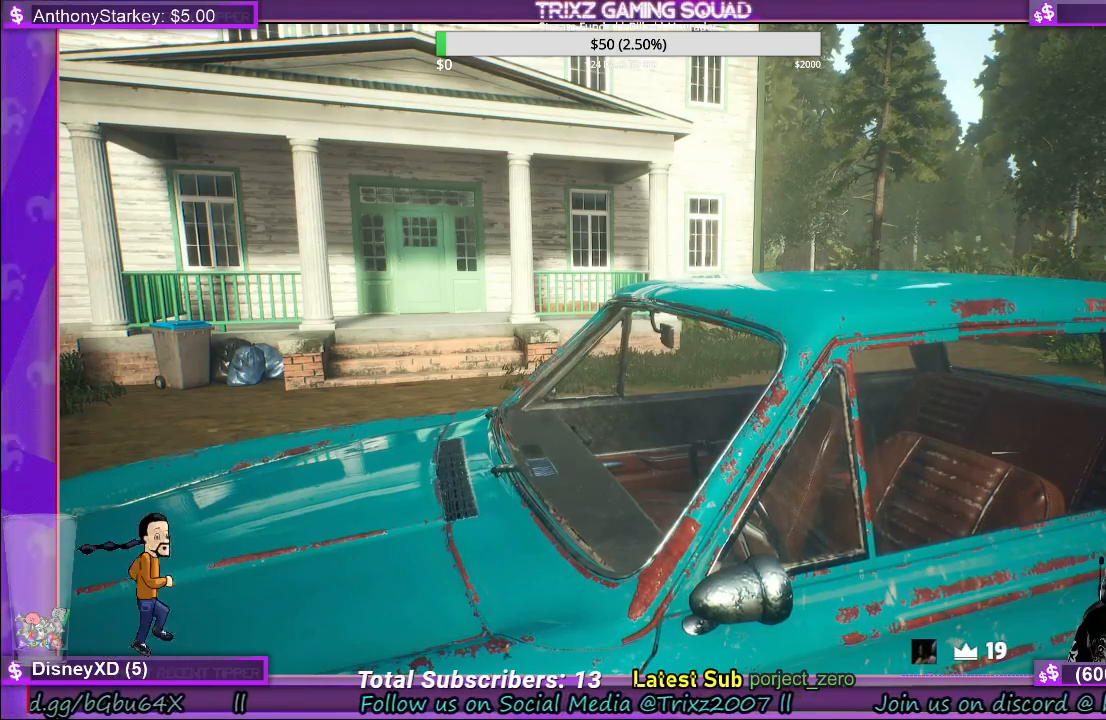
{"keys": [], "mouse": [], "events": []}
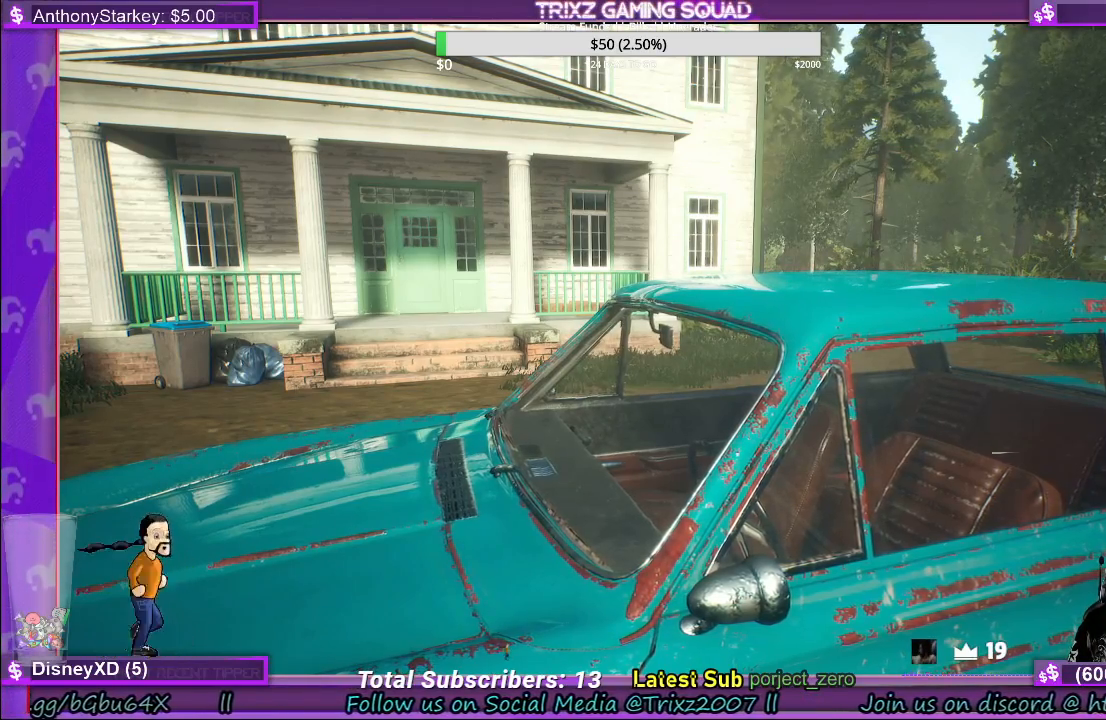
{"keys": [], "mouse": [], "events": []}
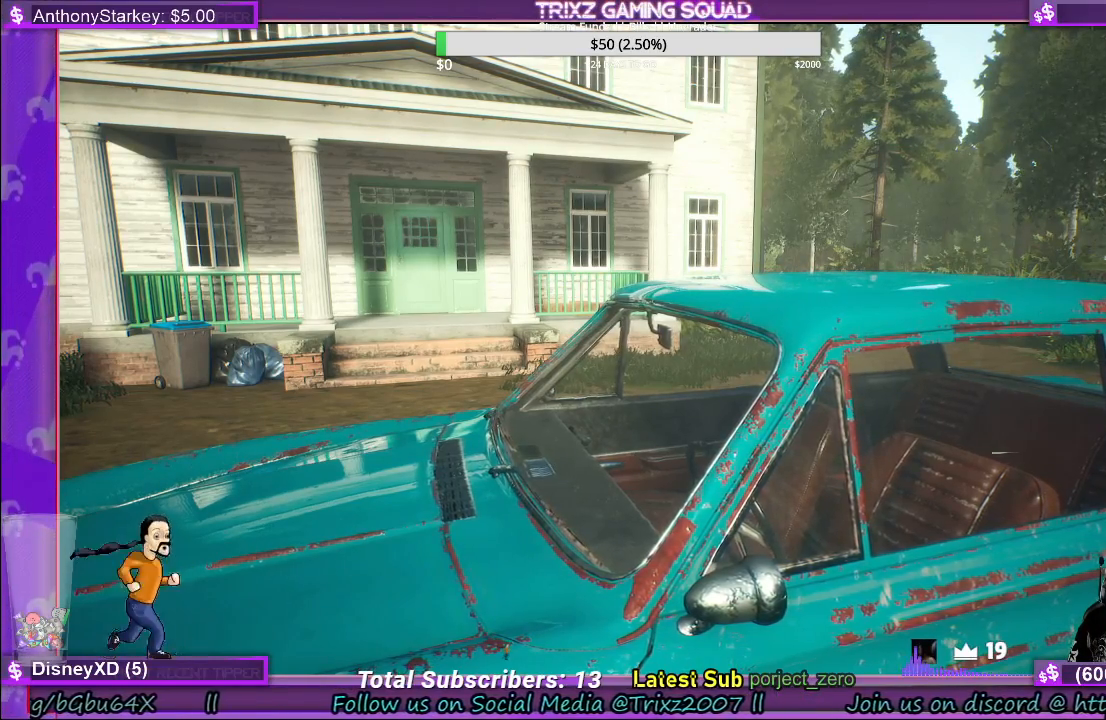
{"keys": [], "mouse": [], "events": []}
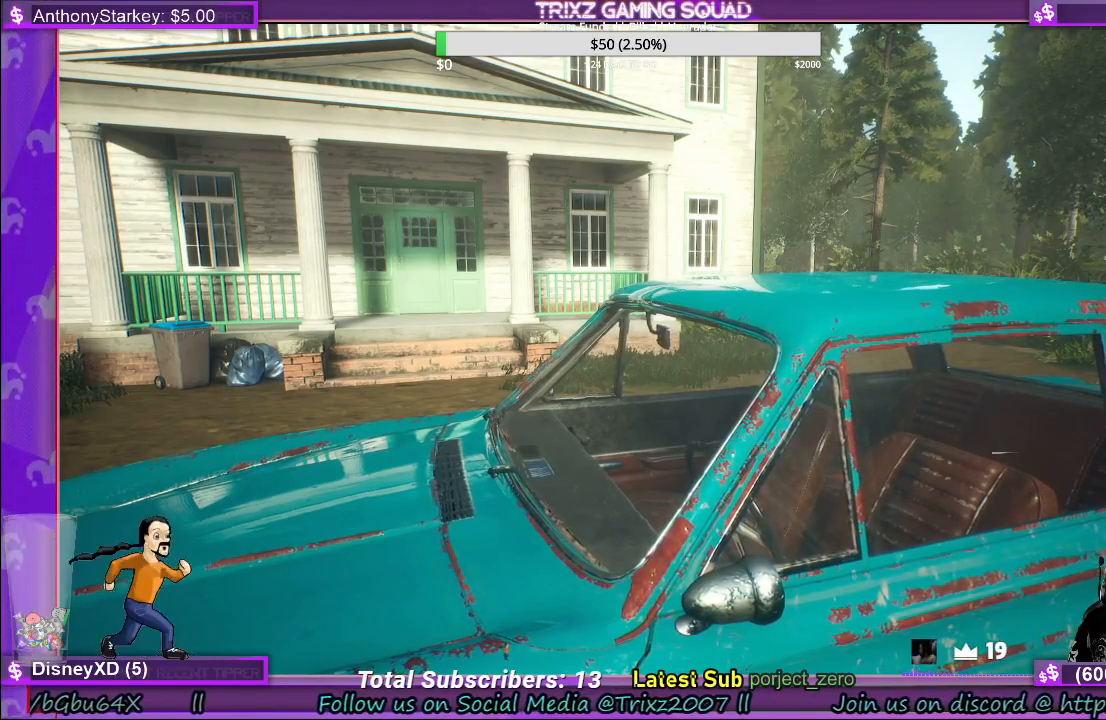
{"keys": [], "mouse": [], "events": []}
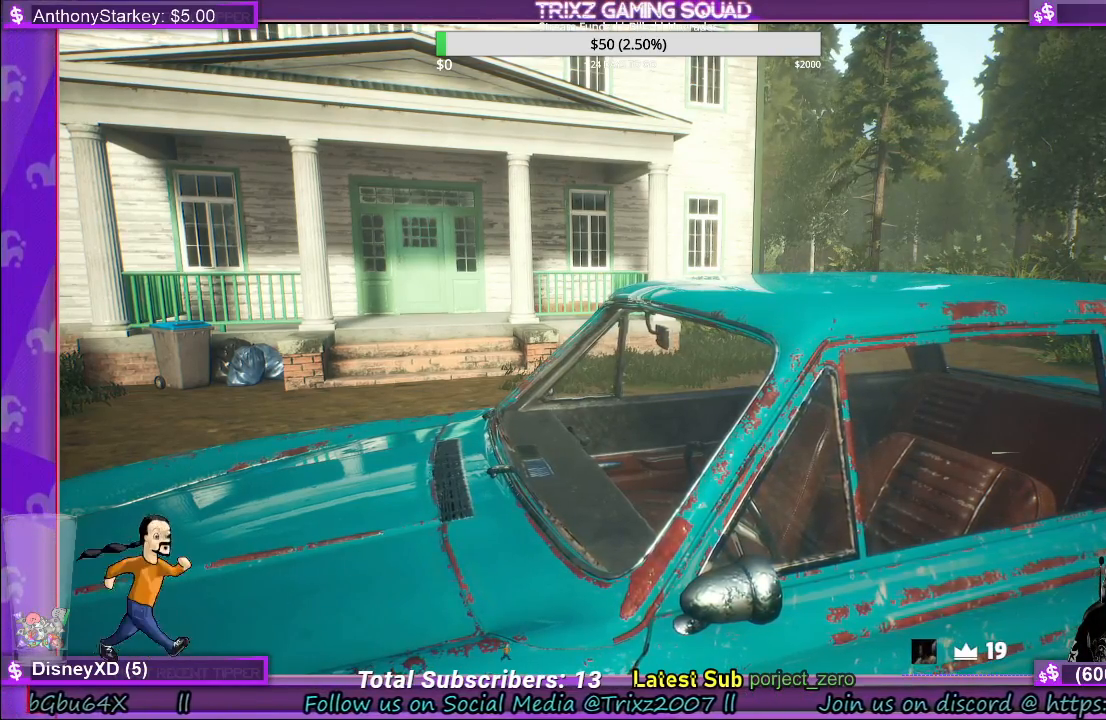
{"keys": [], "mouse": [], "events": []}